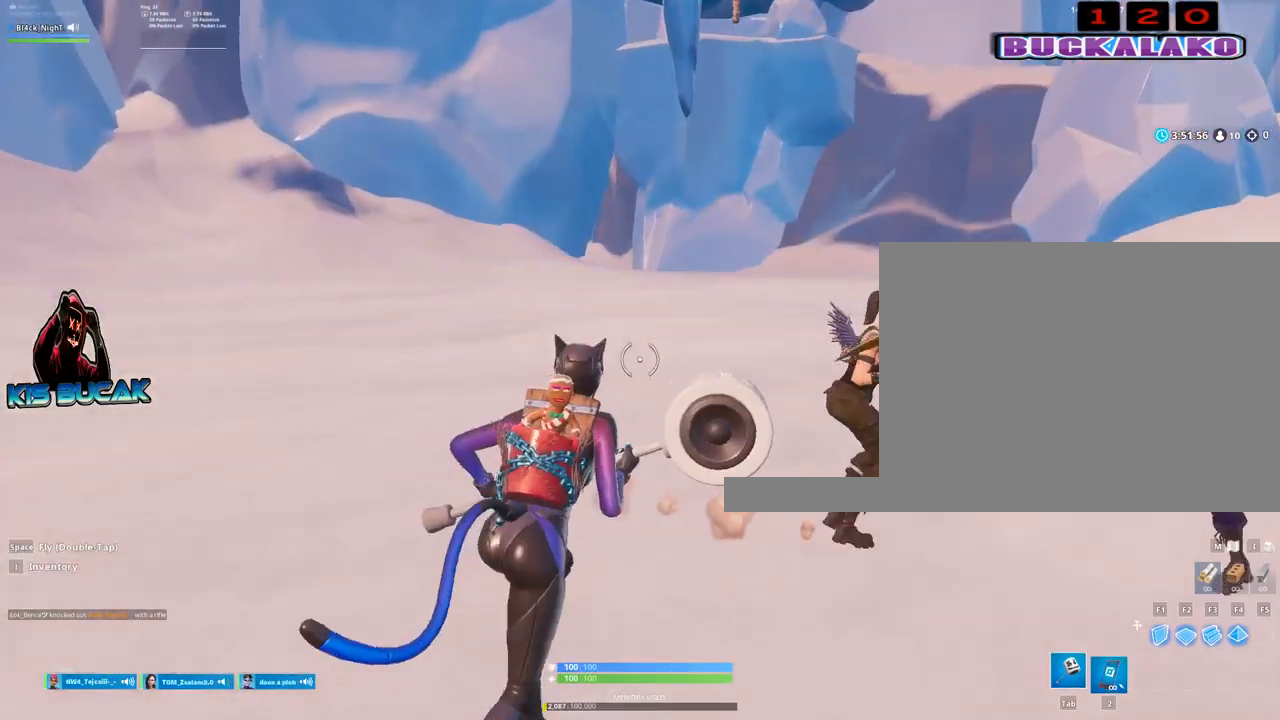
Gameplay with keyboard and mouse; each line is a JSON object with the keys and mouse buttons held at the frame after it. "events" lists presses ("down") and releases ("up") of "1", "2", "3", "4", "5", "a", "alt", "c", "caps_lock", "ctrl", "d", "e", "f", "g", "q", "r", "s", "shift", "space", "t", "tab", "v", "w", "x", "z", "mouse_left", "mouse_wheel" and "mouse_right" between this image and that frame as [ms after this image, input, new state], when the widget could be followed in between. "mouse_left", "mouse_wheel", "mouse_right" = the "left", "wheel", "right" buttons of the "mouse" list. No other keys are recorded. "wheel" means that the mouse wheel is clicked or scrolled. "mouse_move" is the direction in which the mouse moves at that frame (one of eight, or "still"), when it could be read.
{"keys": ["d", "w"], "mouse": [], "mouse_move": "still", "events": []}
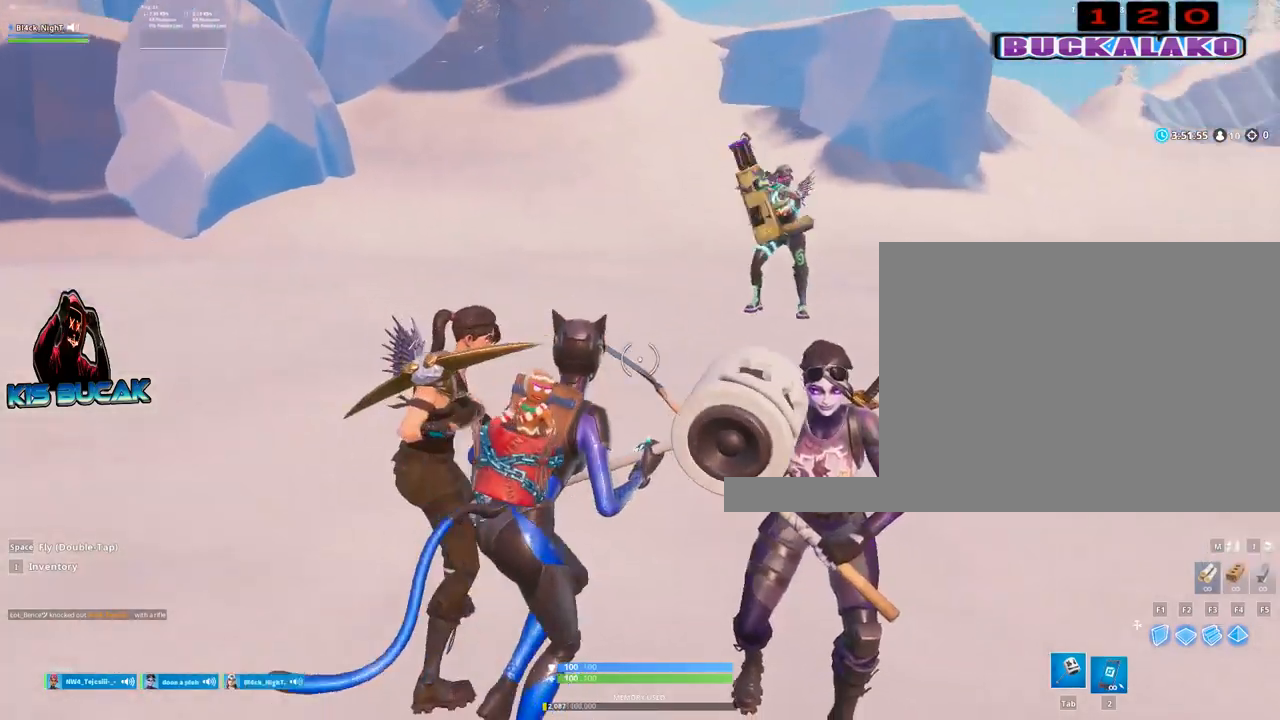
{"keys": ["w"], "mouse": [], "mouse_move": "still", "events": [[317, "d", "up"]]}
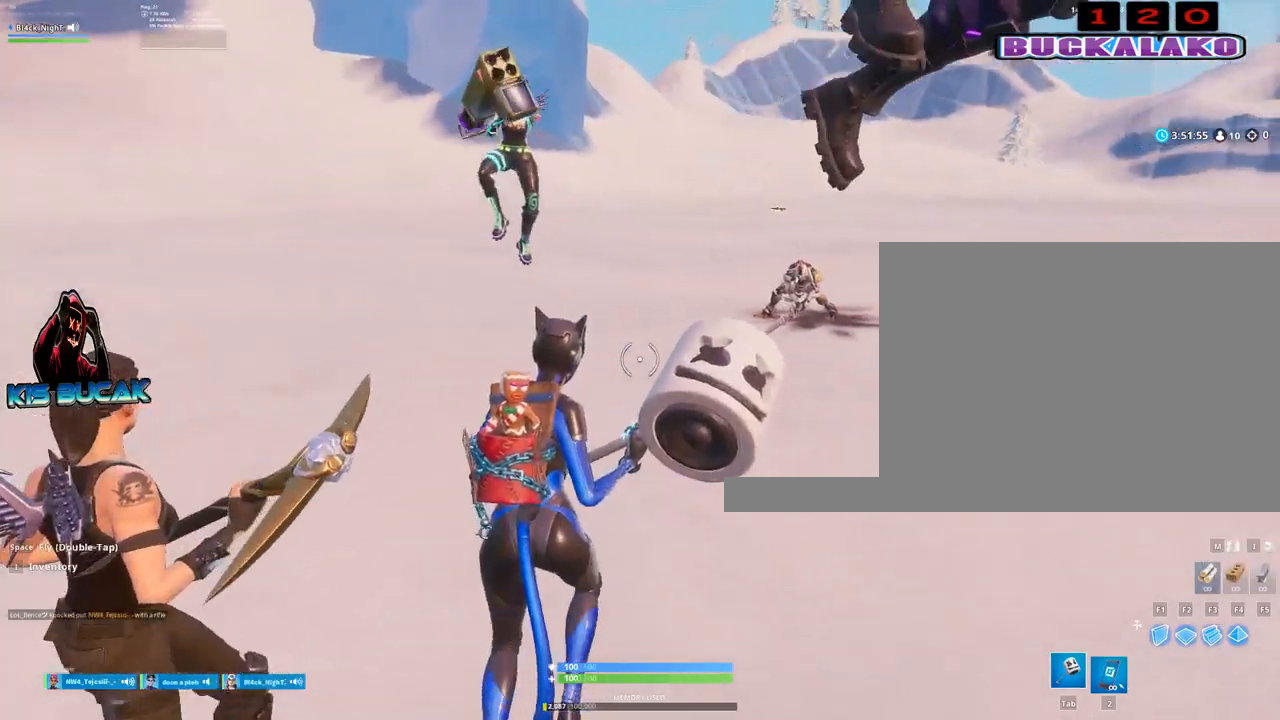
{"keys": ["w"], "mouse": [], "mouse_move": "right", "events": [[250, "space", "down"], [383, "space", "up"]]}
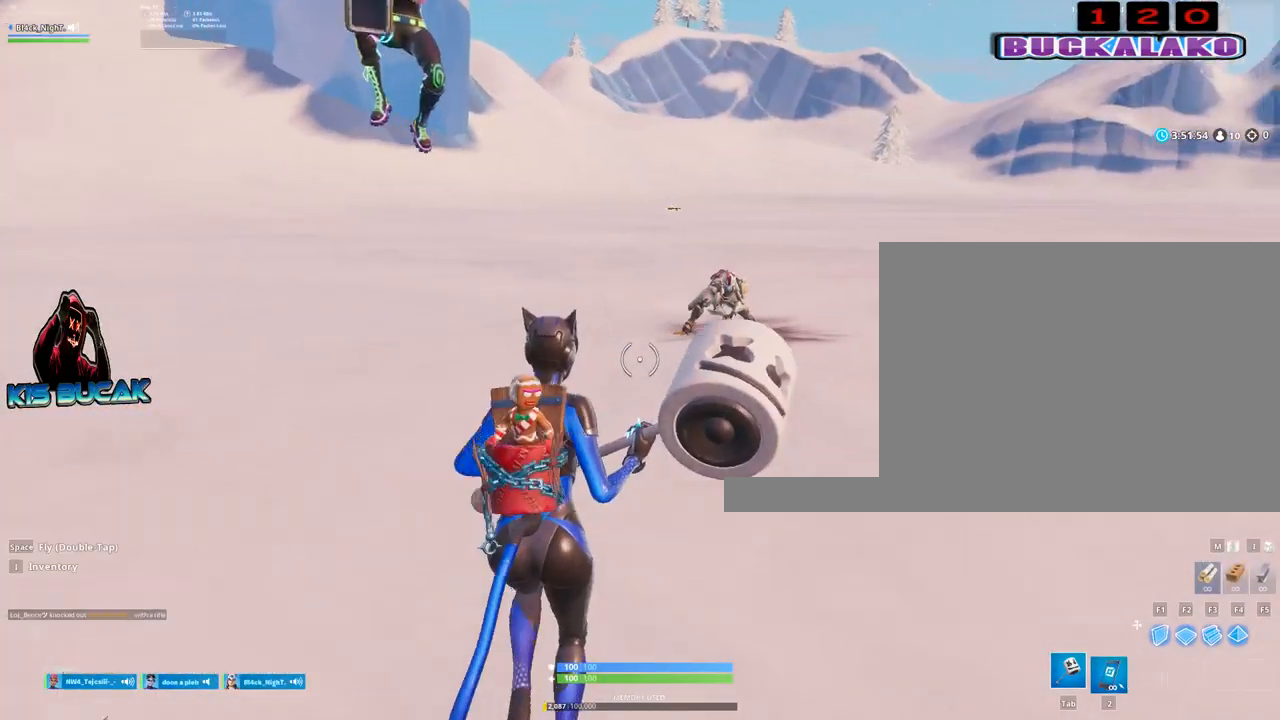
{"keys": ["w"], "mouse": [], "mouse_move": "down", "events": [[67, "d", "down"], [500, "d", "up"]]}
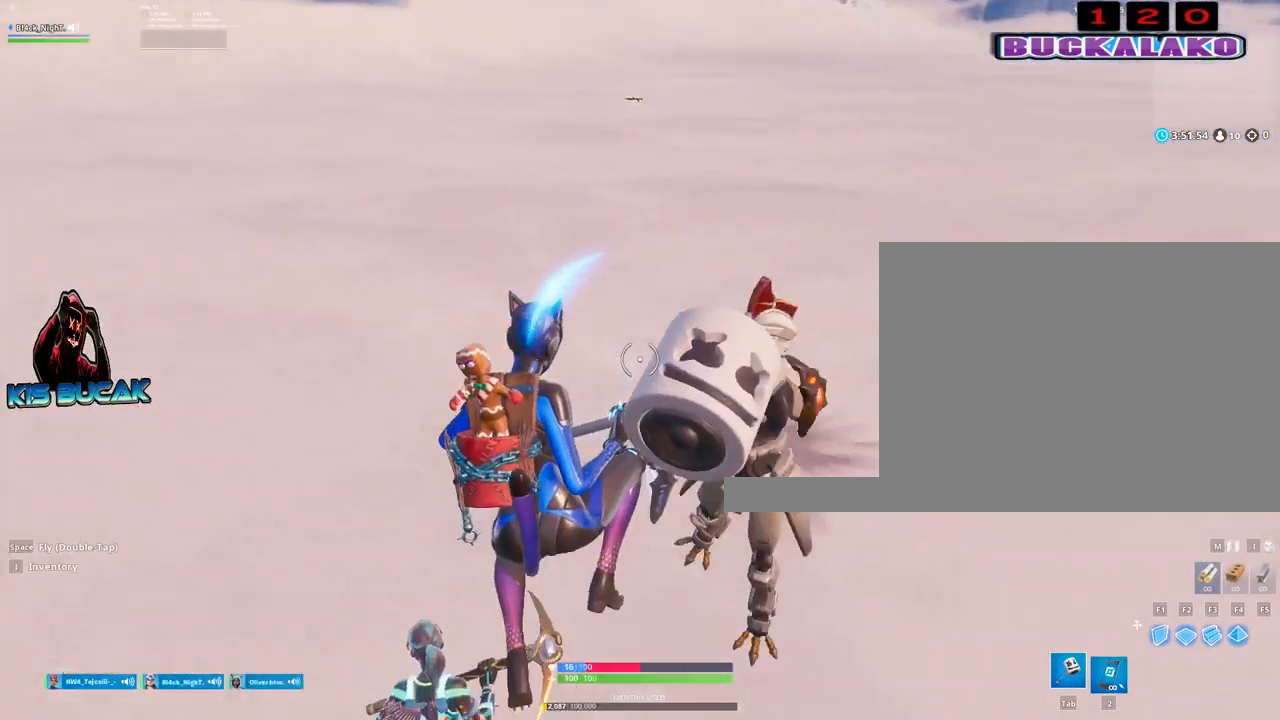
{"keys": ["w"], "mouse": [], "mouse_move": "up", "events": []}
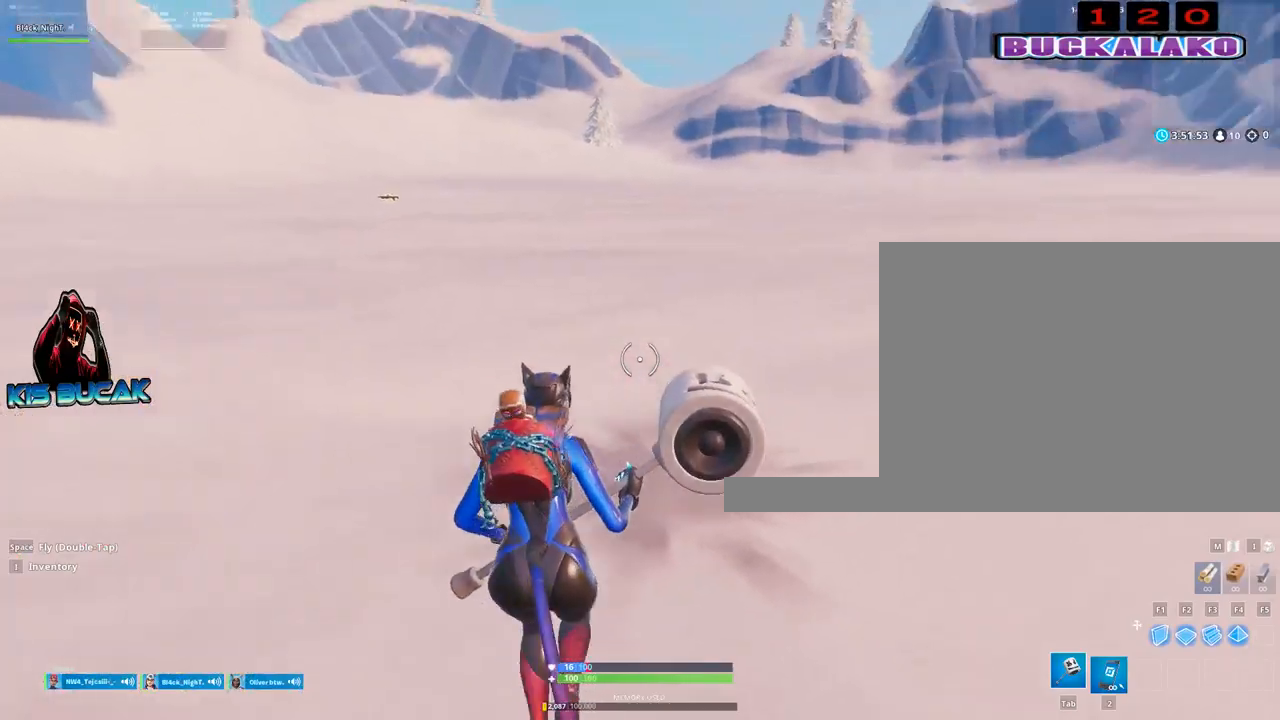
{"keys": [], "mouse": [], "mouse_move": "down", "events": [[150, "space", "down"], [250, "w", "up"], [283, "space", "up"]]}
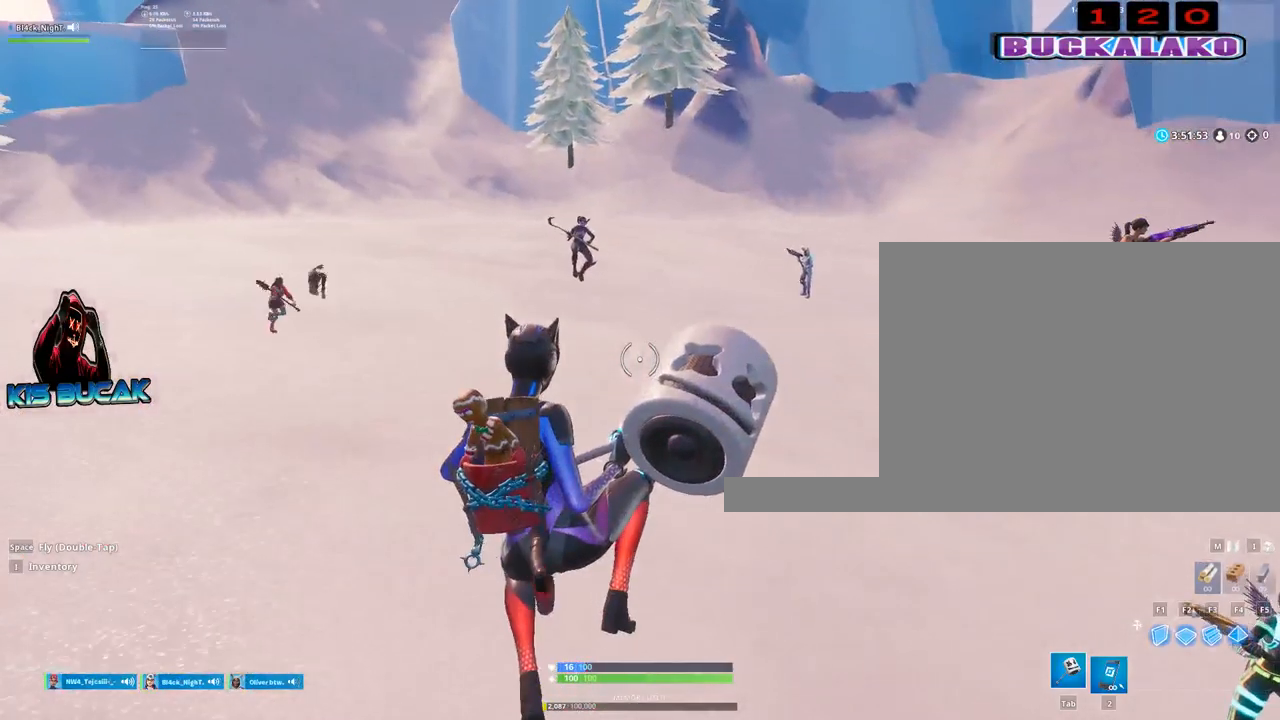
{"keys": ["a"], "mouse": [], "mouse_move": "still", "events": [[33, "a", "down"]]}
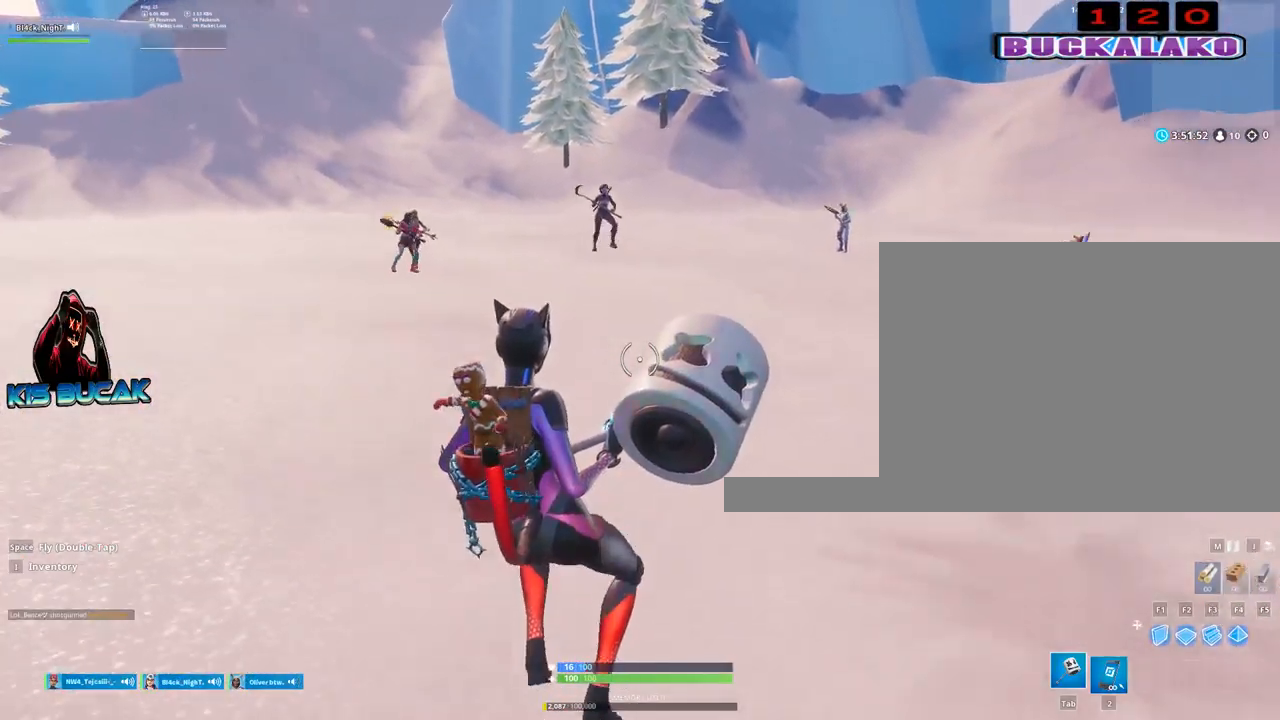
{"keys": ["a", "w"], "mouse": [], "mouse_move": "left", "events": [[317, "w", "down"]]}
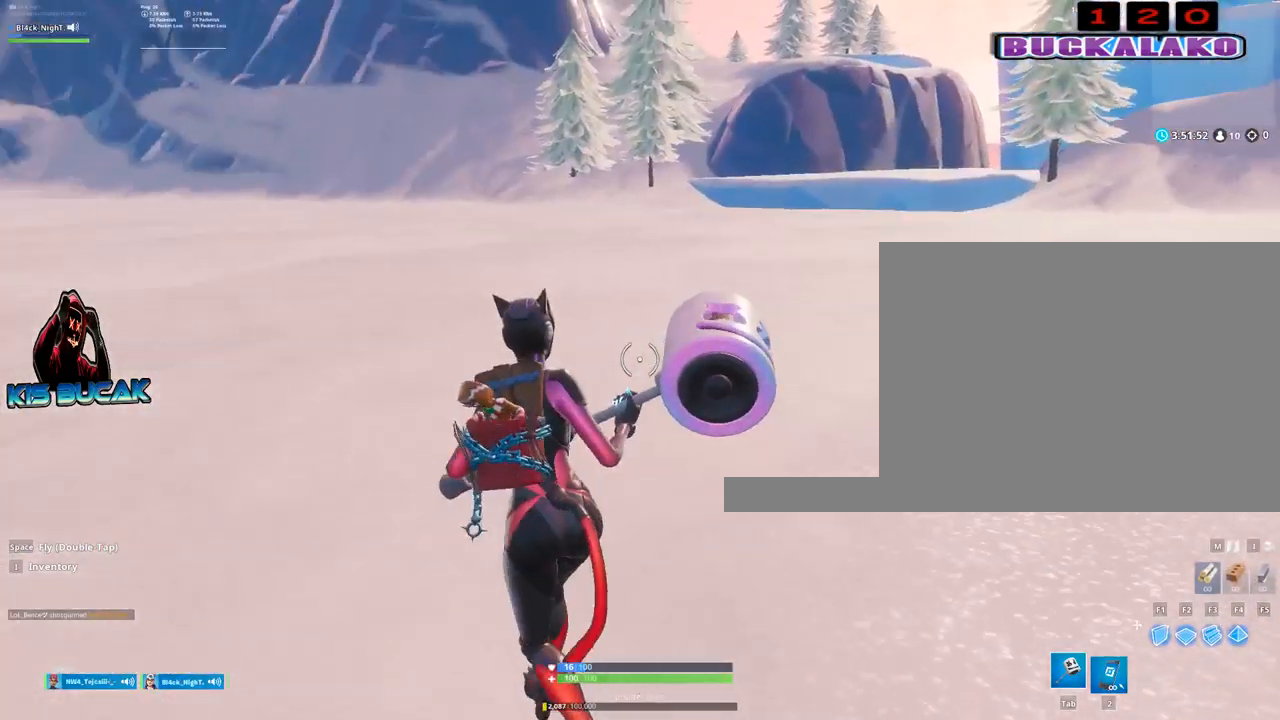
{"keys": ["w"], "mouse": [], "mouse_move": "still", "events": [[100, "a", "up"]]}
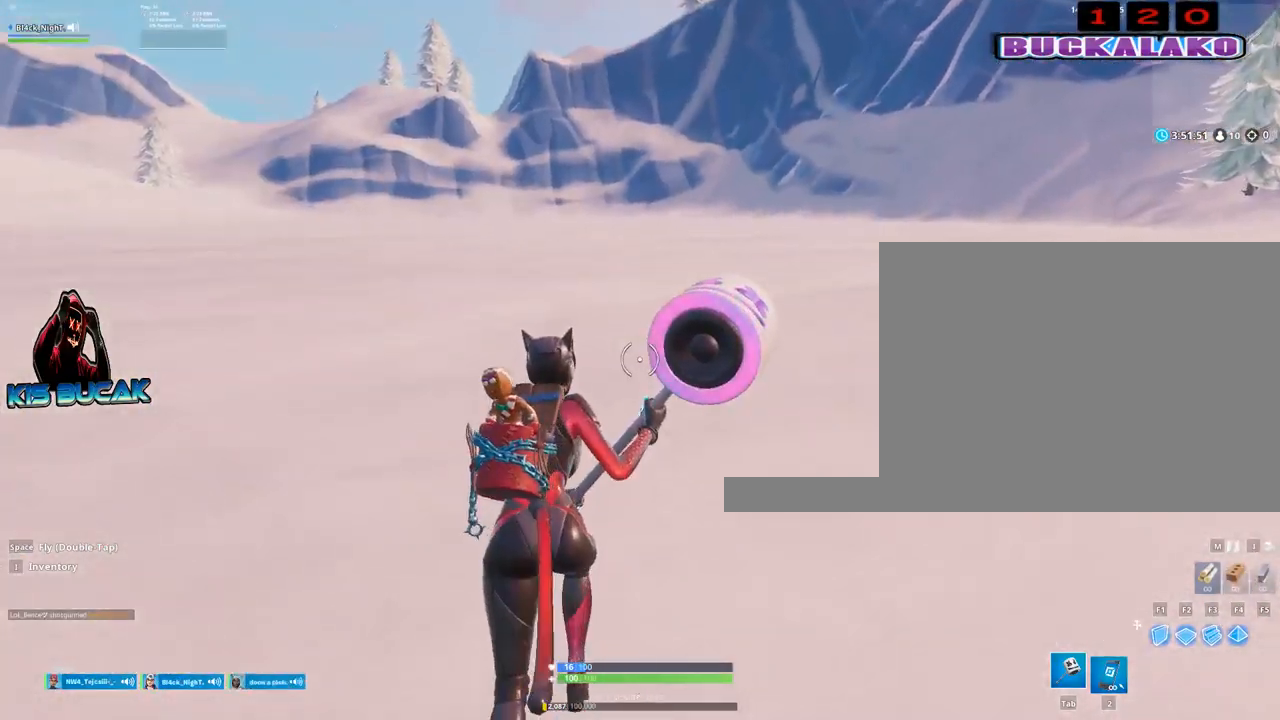
{"keys": ["d", "w"], "mouse": [], "mouse_move": "still", "events": [[167, "d", "down"]]}
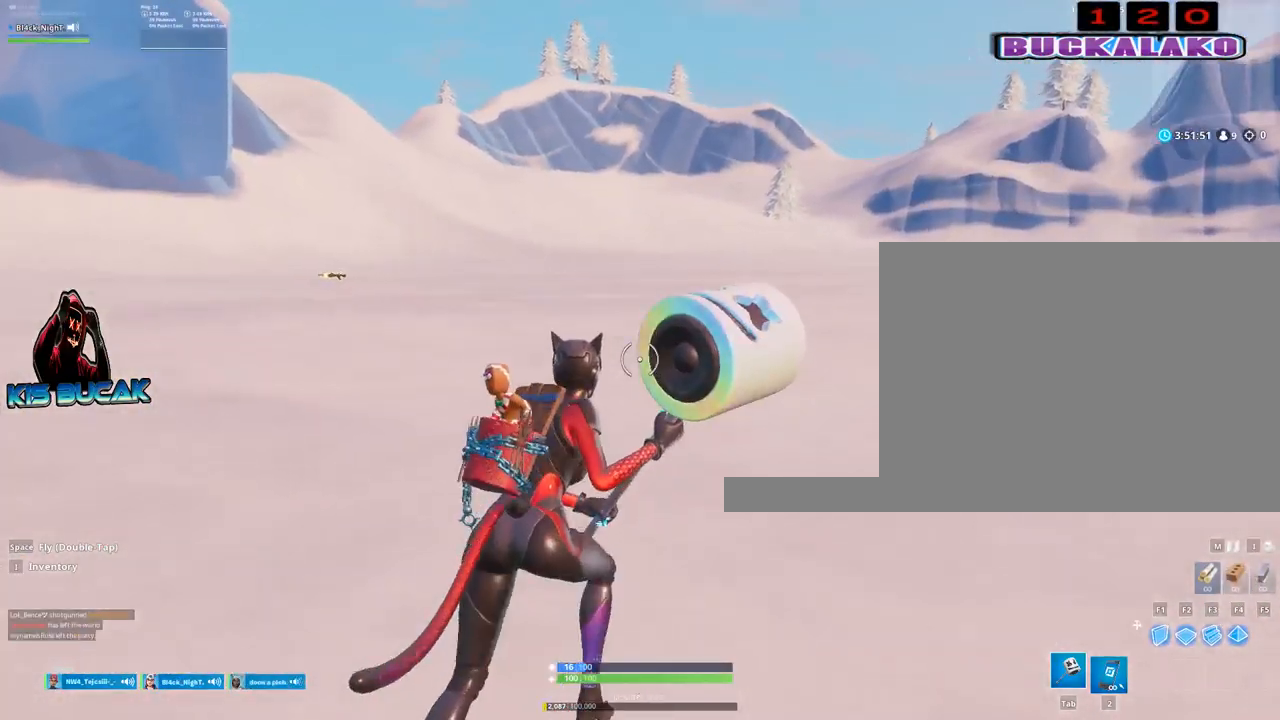
{"keys": ["d"], "mouse": [], "mouse_move": "down", "events": [[283, "space", "down"], [283, "w", "up"], [417, "space", "up"]]}
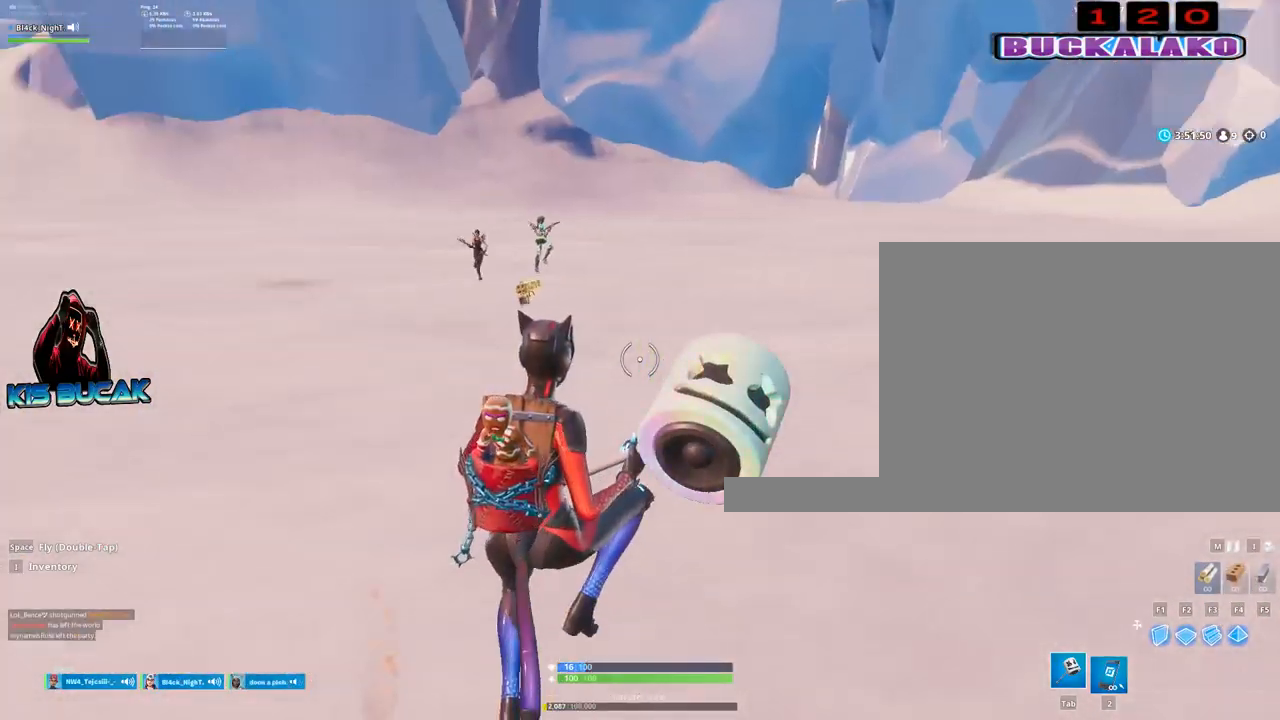
{"keys": ["s"], "mouse": [], "mouse_move": "right", "events": [[100, "s", "down"], [333, "d", "up"]]}
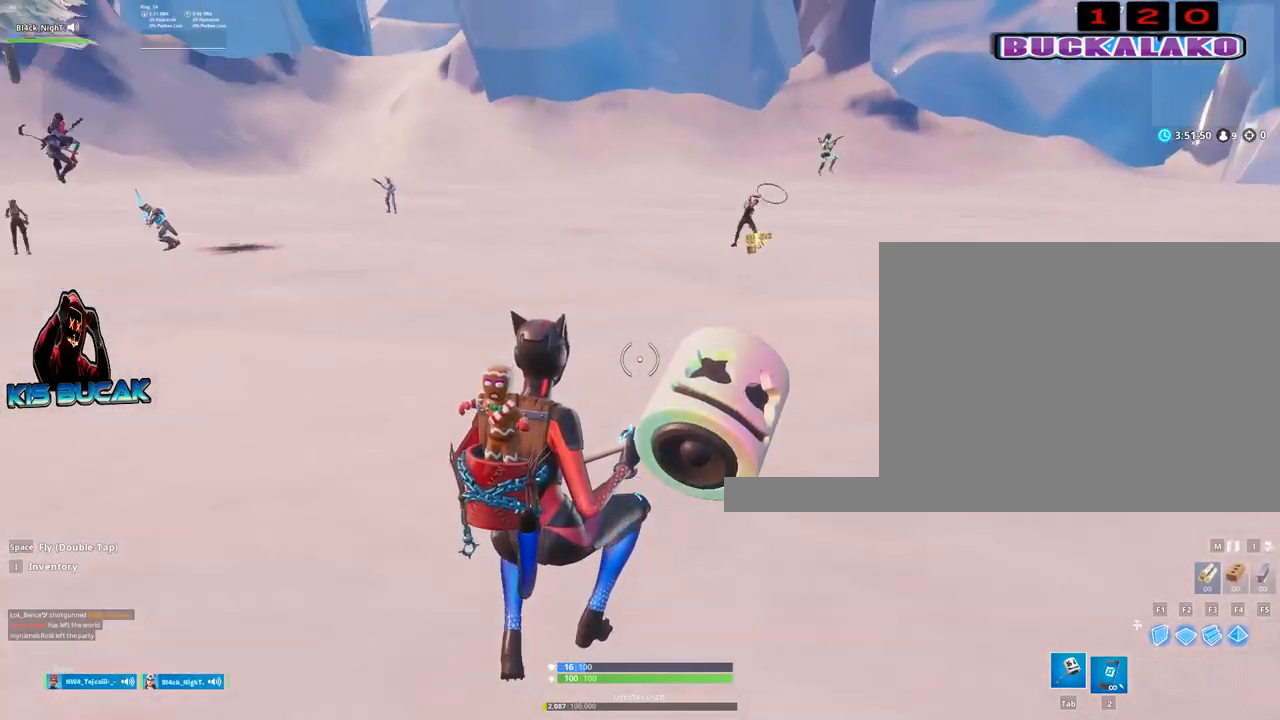
{"keys": ["a", "s"], "mouse": [], "mouse_move": "still", "events": [[350, "space", "down"], [450, "a", "down"], [500, "space", "up"]]}
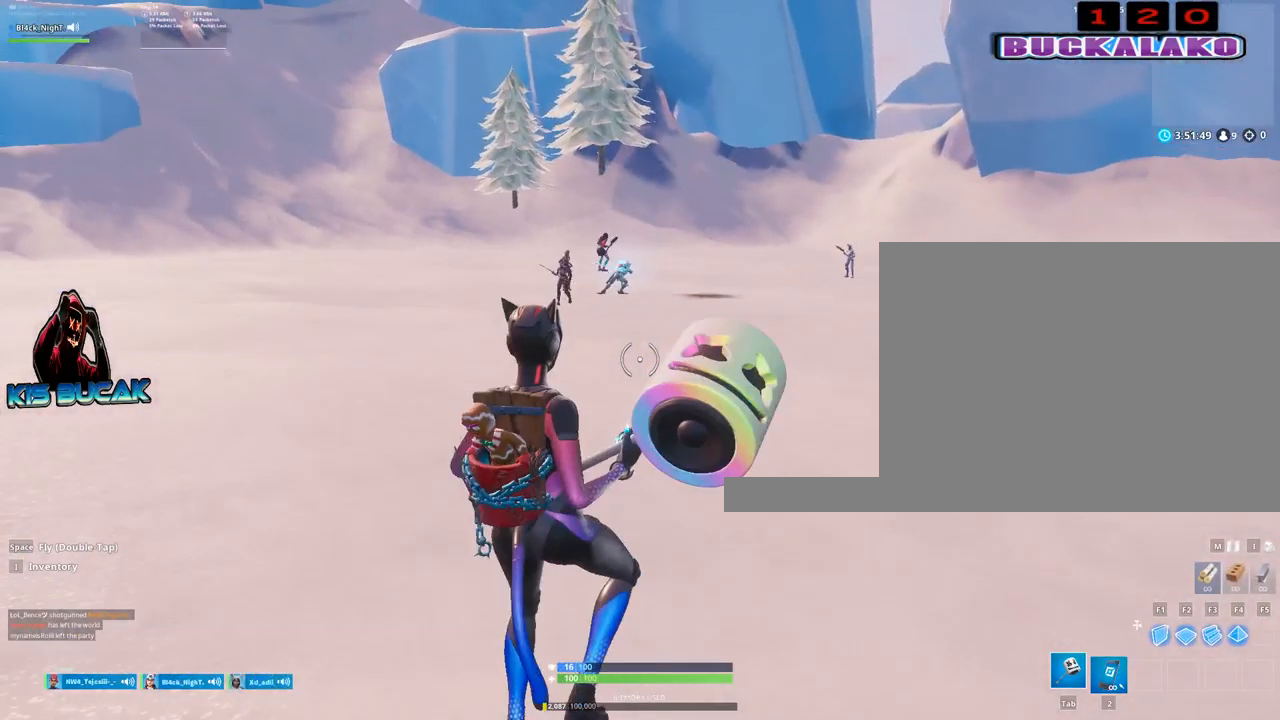
{"keys": ["a"], "mouse": ["left"], "mouse_move": "still", "events": [[367, "s", "up"], [467, "mouse_left", "down"]]}
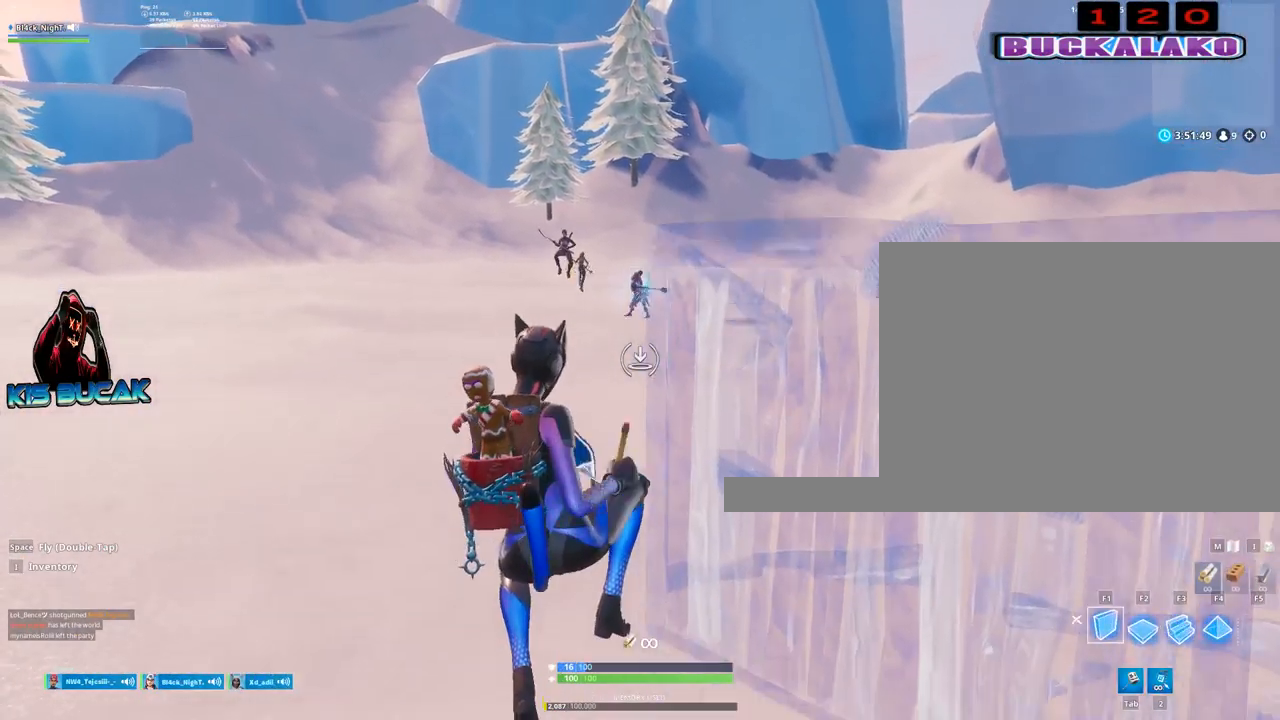
{"keys": ["w"], "mouse": [], "mouse_move": "right", "events": [[150, "a", "up"], [150, "w", "down"], [283, "mouse_left", "up"], [283, "tab", "down"], [383, "tab", "up"]]}
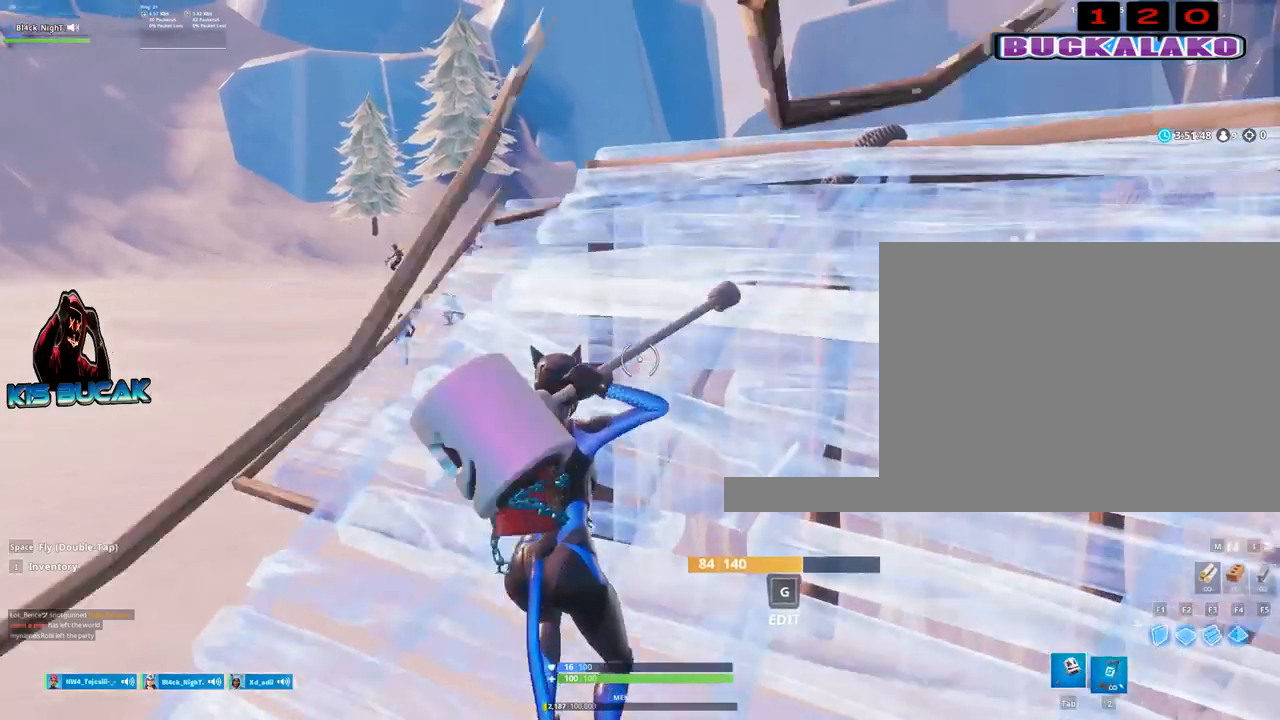
{"keys": [], "mouse": [], "mouse_move": "up-left", "events": [[33, "d", "down"], [67, "w", "up"], [350, "d", "up"]]}
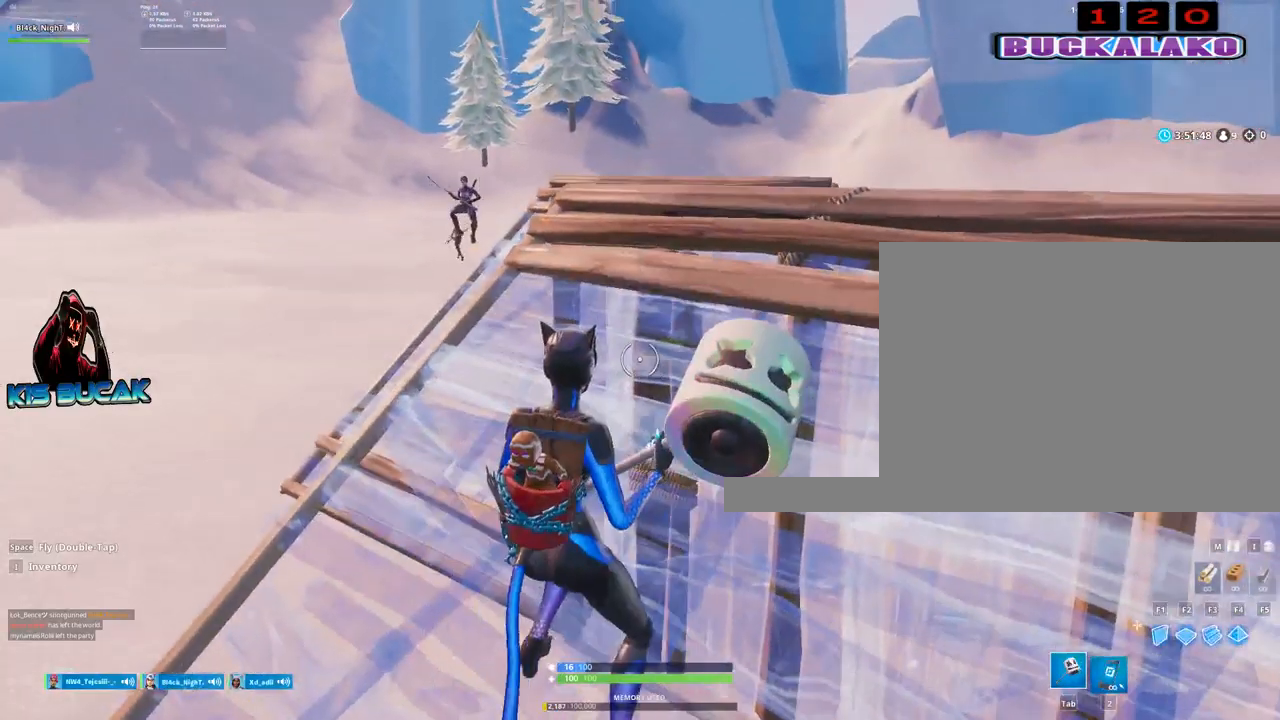
{"keys": [], "mouse": [], "mouse_move": "still", "events": []}
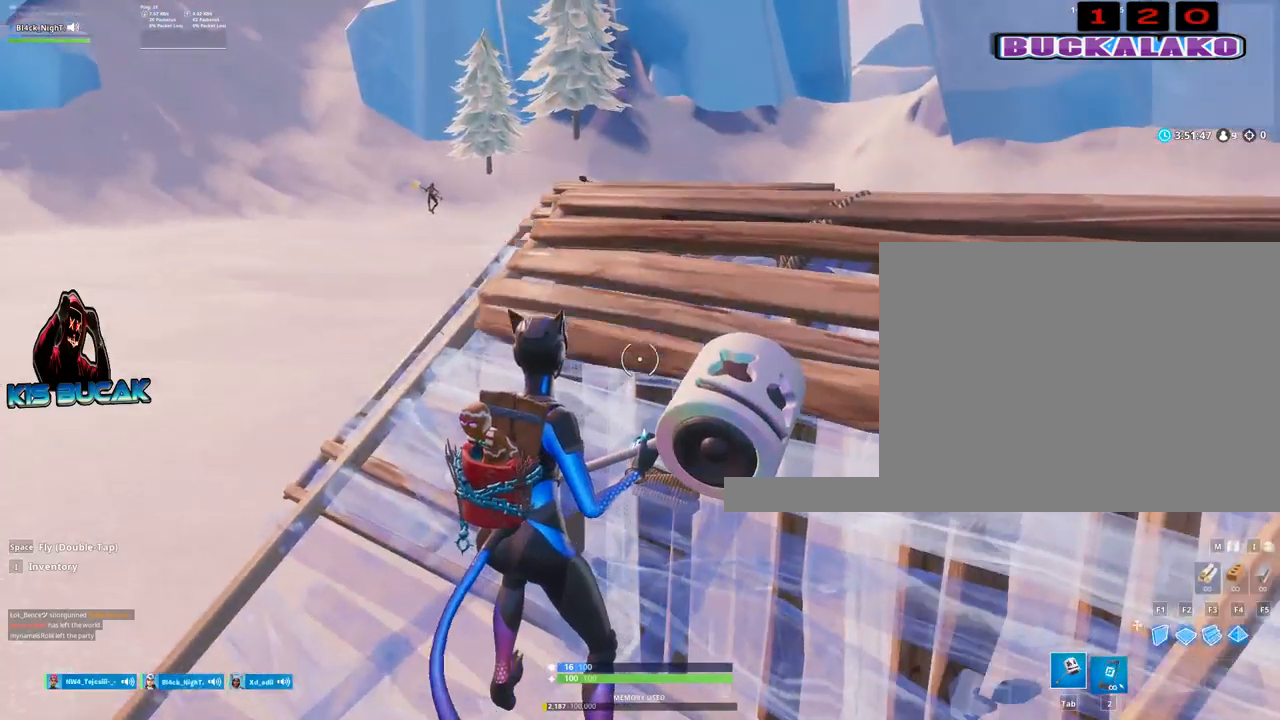
{"keys": [], "mouse": [], "mouse_move": "still", "events": []}
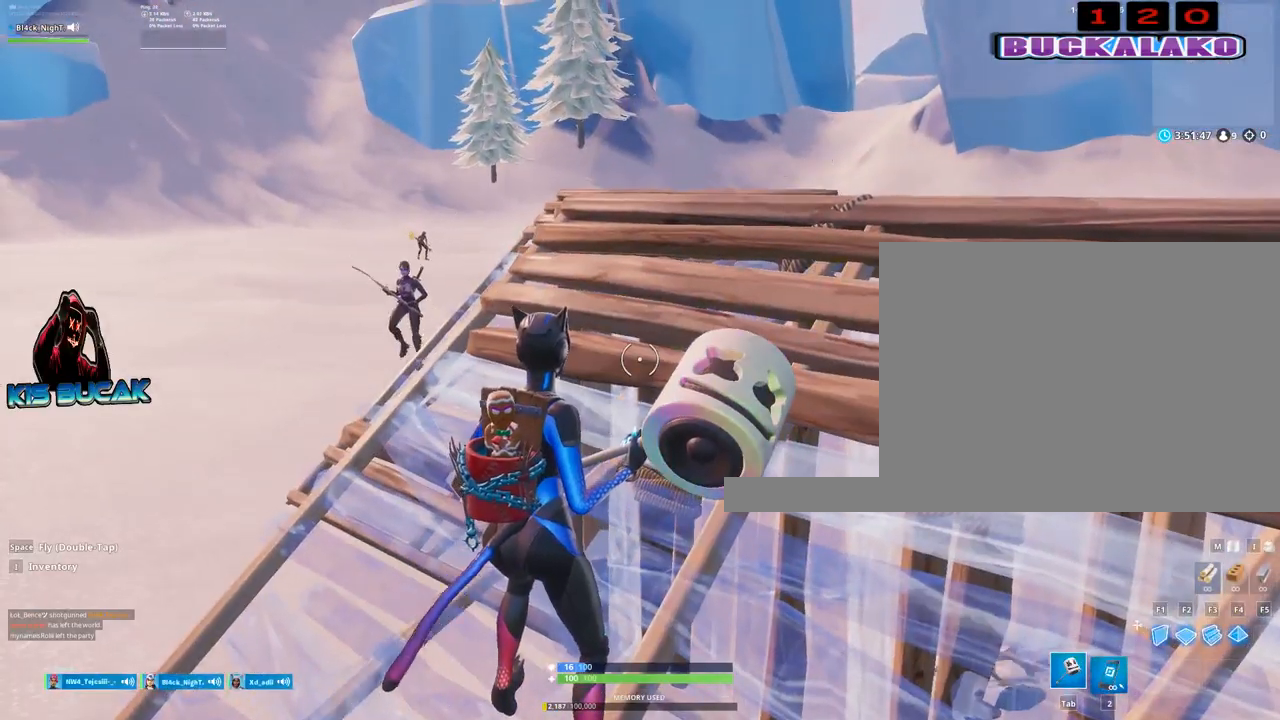
{"keys": [], "mouse": [], "mouse_move": "still", "events": []}
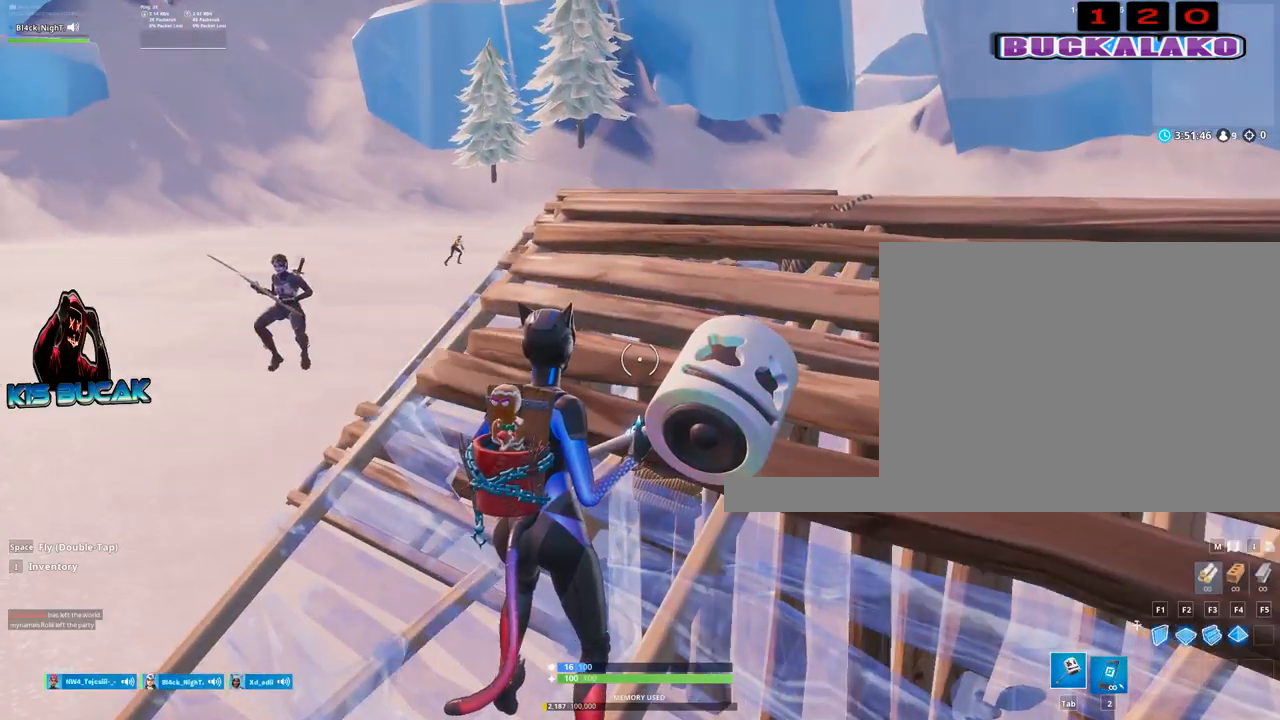
{"keys": [], "mouse": [], "mouse_move": "still", "events": []}
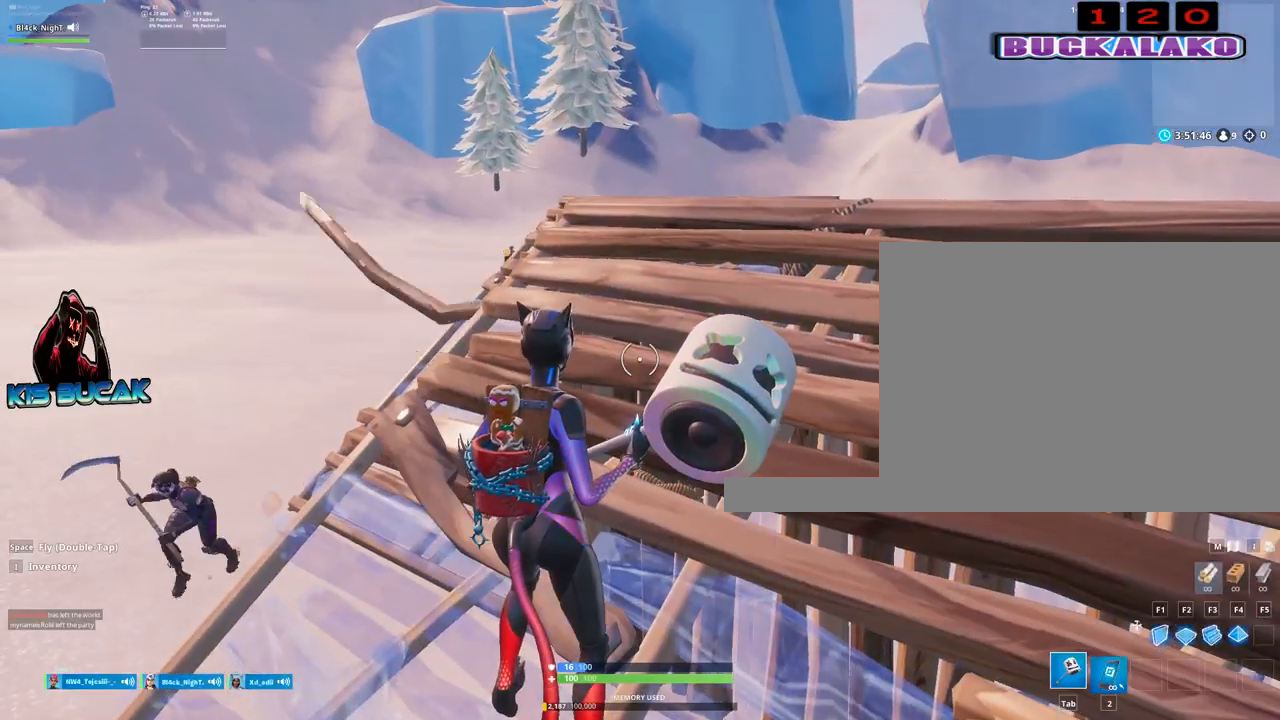
{"keys": [], "mouse": [], "mouse_move": "right", "events": []}
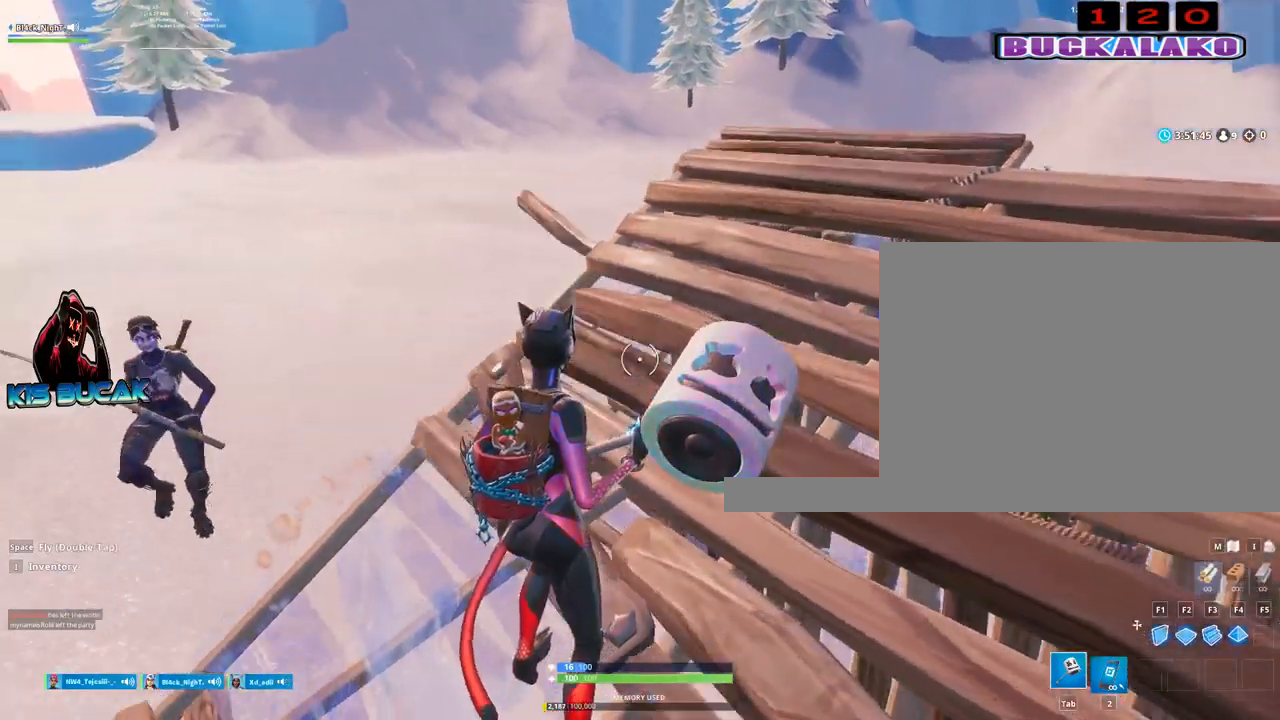
{"keys": [], "mouse": [], "mouse_move": "still", "events": []}
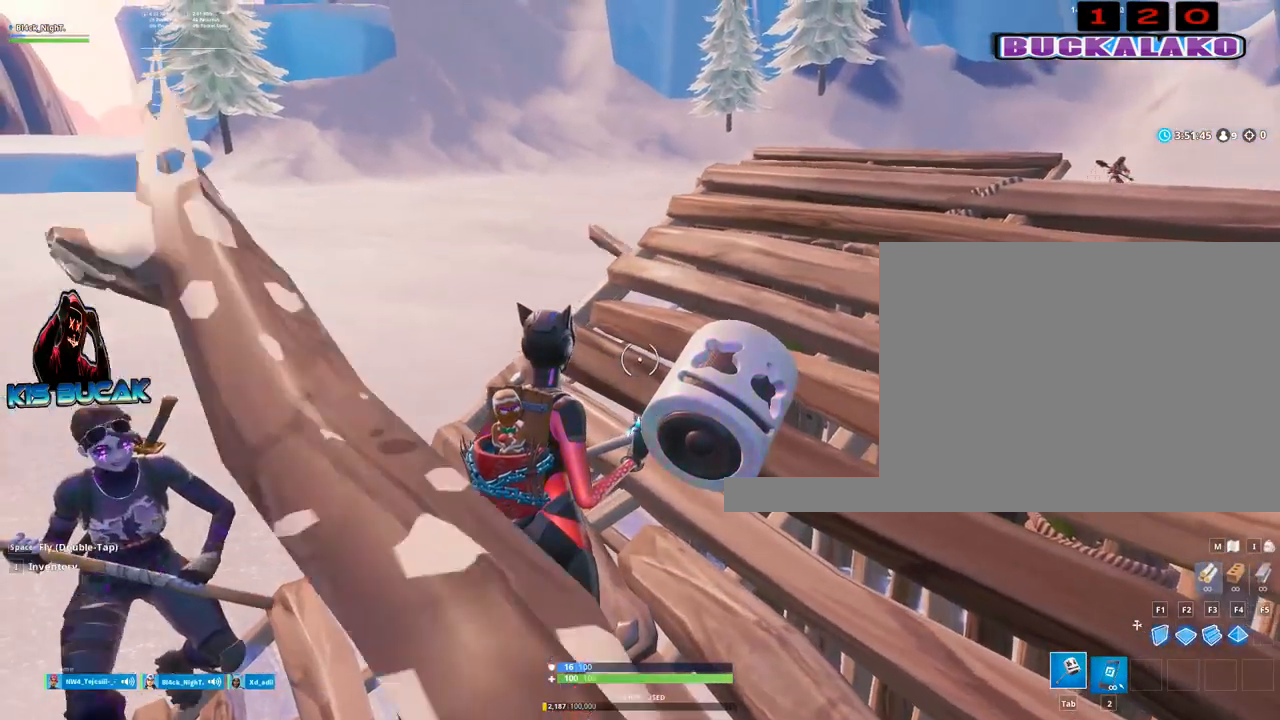
{"keys": [], "mouse": [], "mouse_move": "still", "events": []}
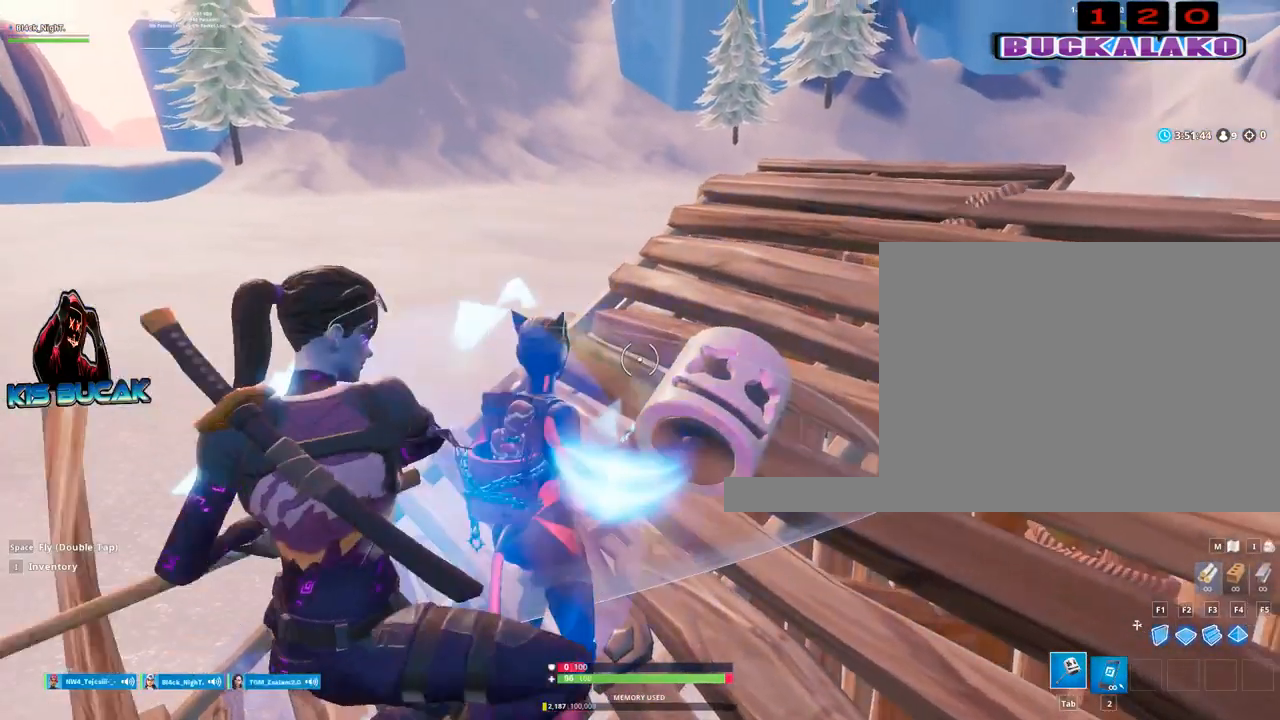
{"keys": [], "mouse": [], "mouse_move": "still", "events": []}
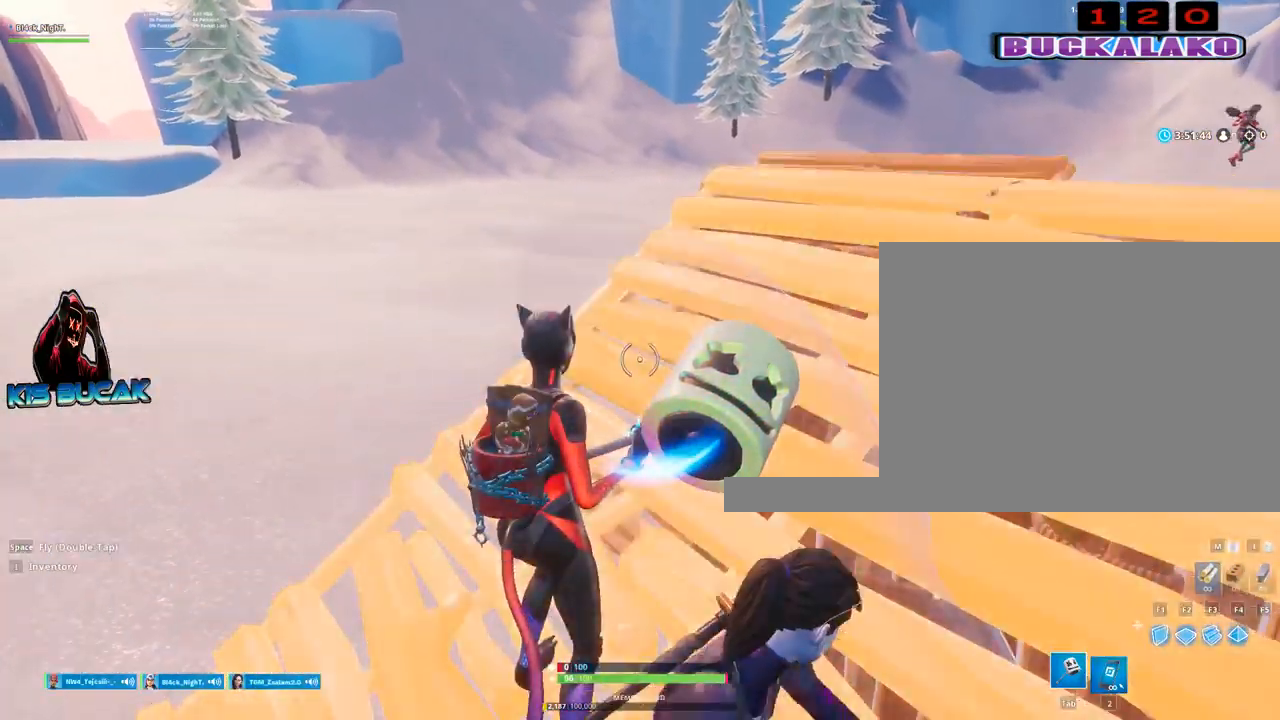
{"keys": [], "mouse": [], "mouse_move": "right", "events": []}
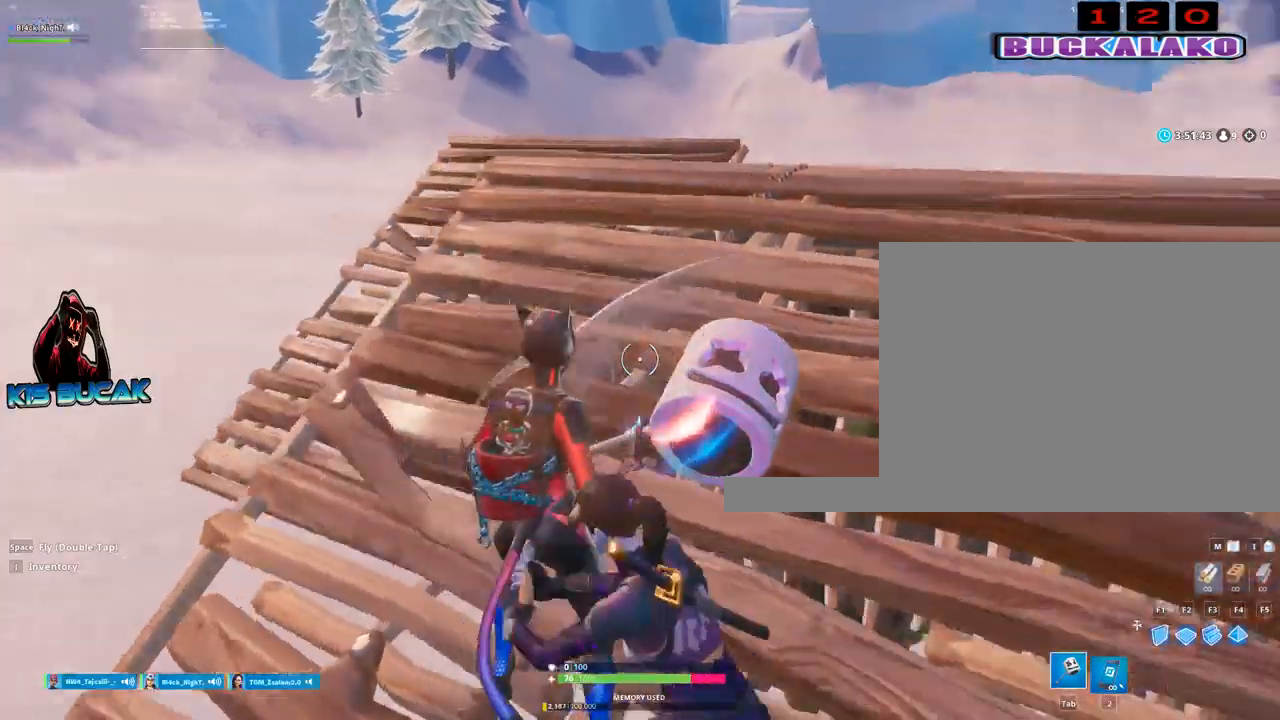
{"keys": [], "mouse": [], "mouse_move": "still", "events": [[133, "mouse_left", "down"], [417, "mouse_left", "up"]]}
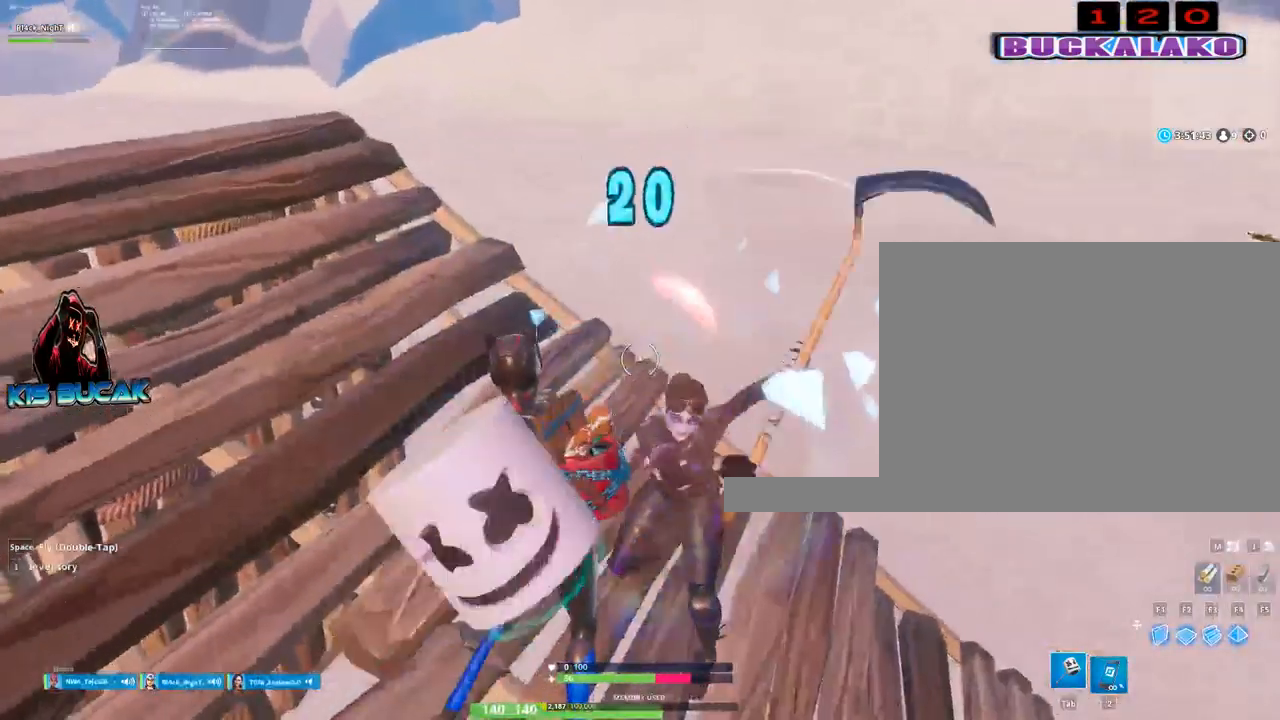
{"keys": [], "mouse": [], "mouse_move": "left", "events": []}
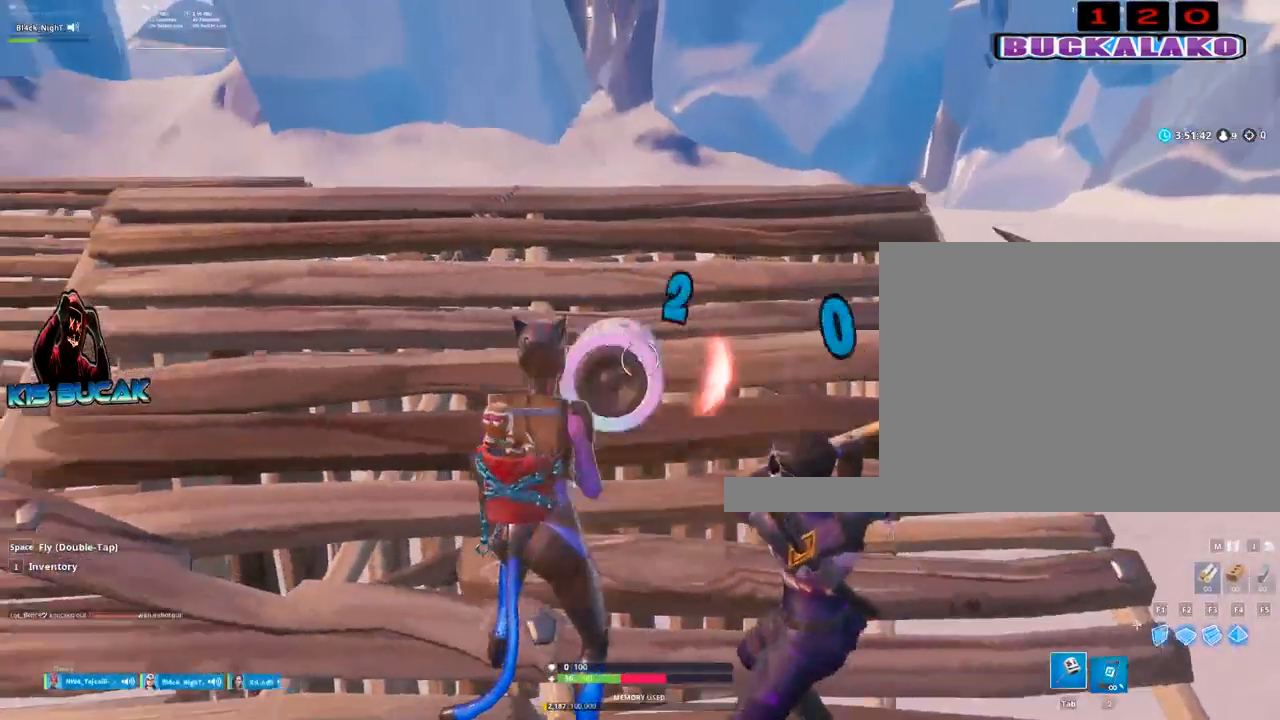
{"keys": [], "mouse": [], "mouse_move": "still", "events": []}